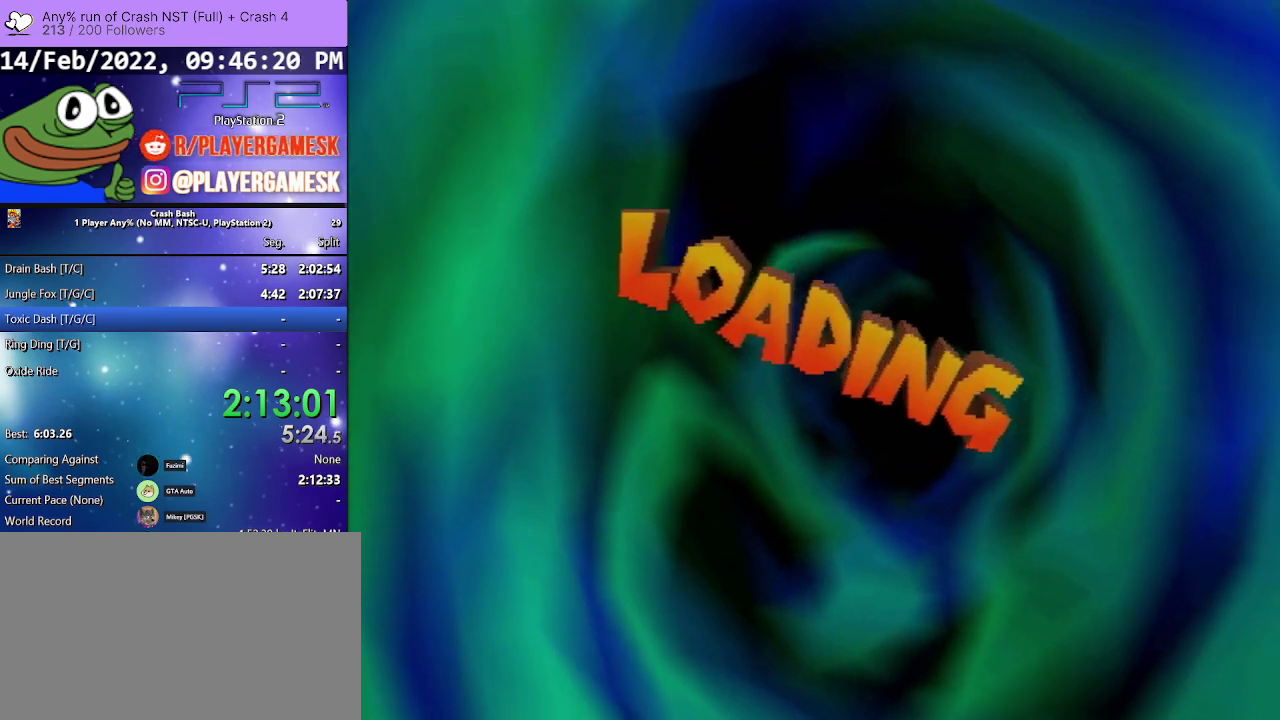
Gameplay with a controller (PlayStation layout); each line is a JSON object with the inputs held at the frame after it. "events" lists button and stick changes between this image and that frame as [ms after this image, input, new state], when the widget could be followed in between. Not read: L3 R3 left_stick right_stick.
{"buttons": ["CROSS"], "events": [[100, "CROSS", "down"], [167, "CROSS", "up"], [300, "CROSS", "down"], [367, "CROSS", "up"], [500, "CROSS", "down"]]}
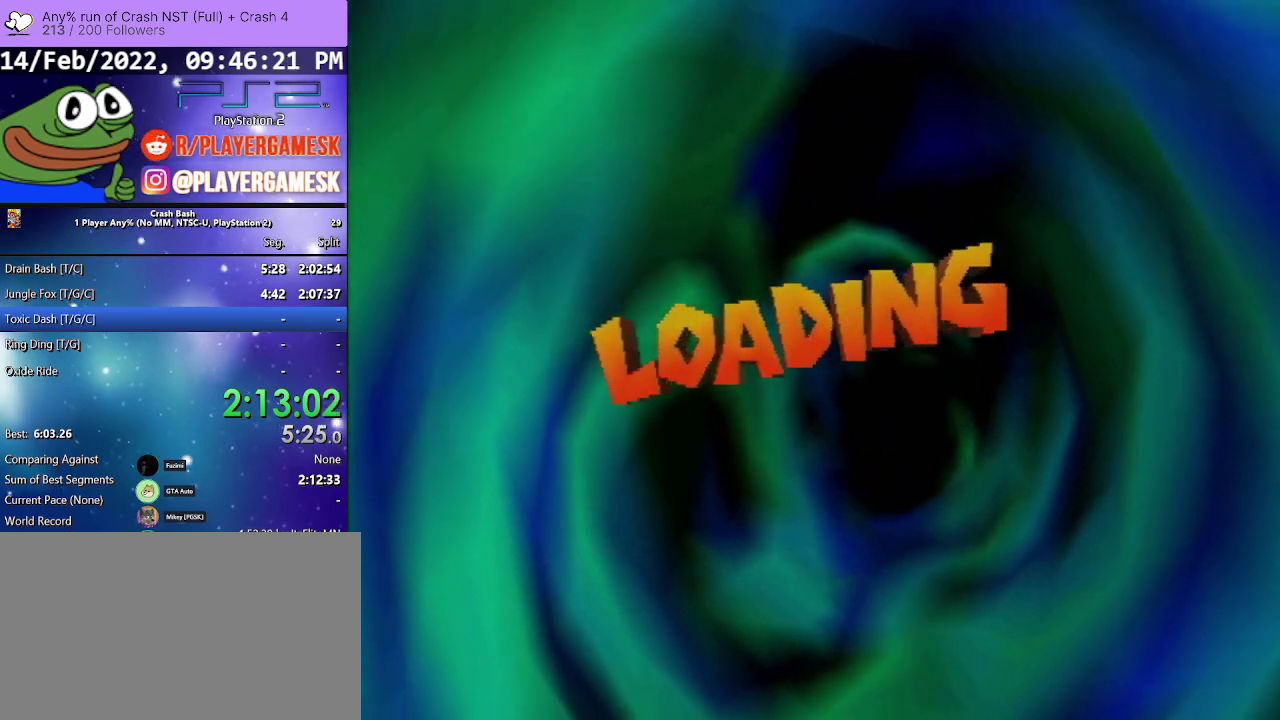
{"buttons": [], "events": [[67, "CROSS", "up"], [167, "CROSS", "down"], [267, "CROSS", "up"], [367, "CROSS", "down"], [467, "CROSS", "up"]]}
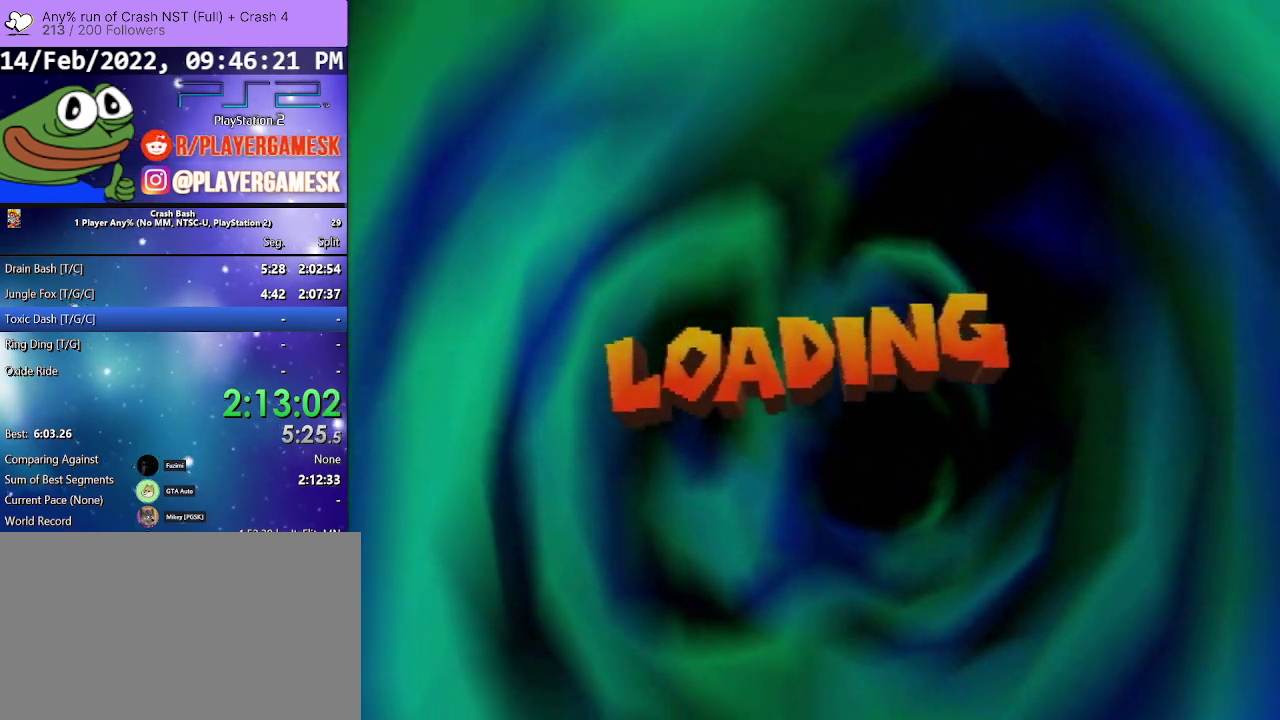
{"buttons": ["CROSS"], "events": [[67, "CROSS", "down"], [167, "CROSS", "up"], [267, "CROSS", "down"], [367, "CROSS", "up"], [467, "CROSS", "down"]]}
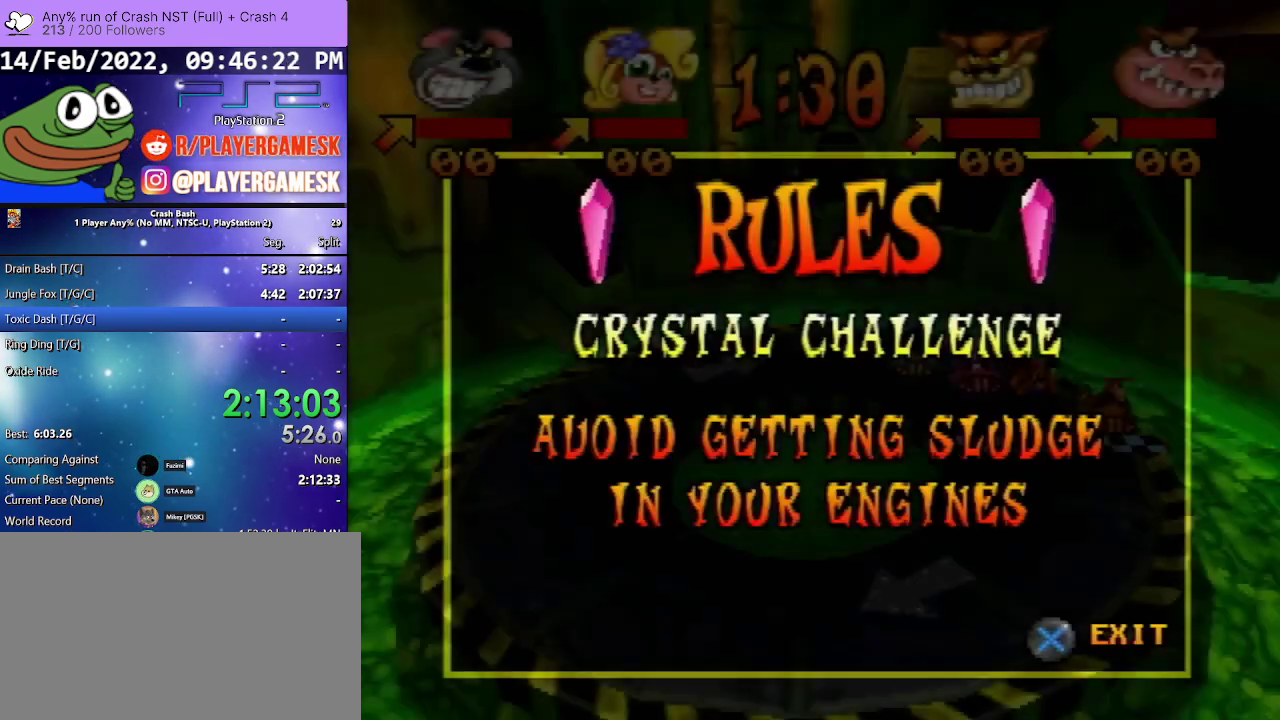
{"buttons": [], "events": [[67, "CROSS", "up"], [167, "CROSS", "down"], [267, "CROSS", "up"], [333, "CROSS", "down"], [467, "CROSS", "up"]]}
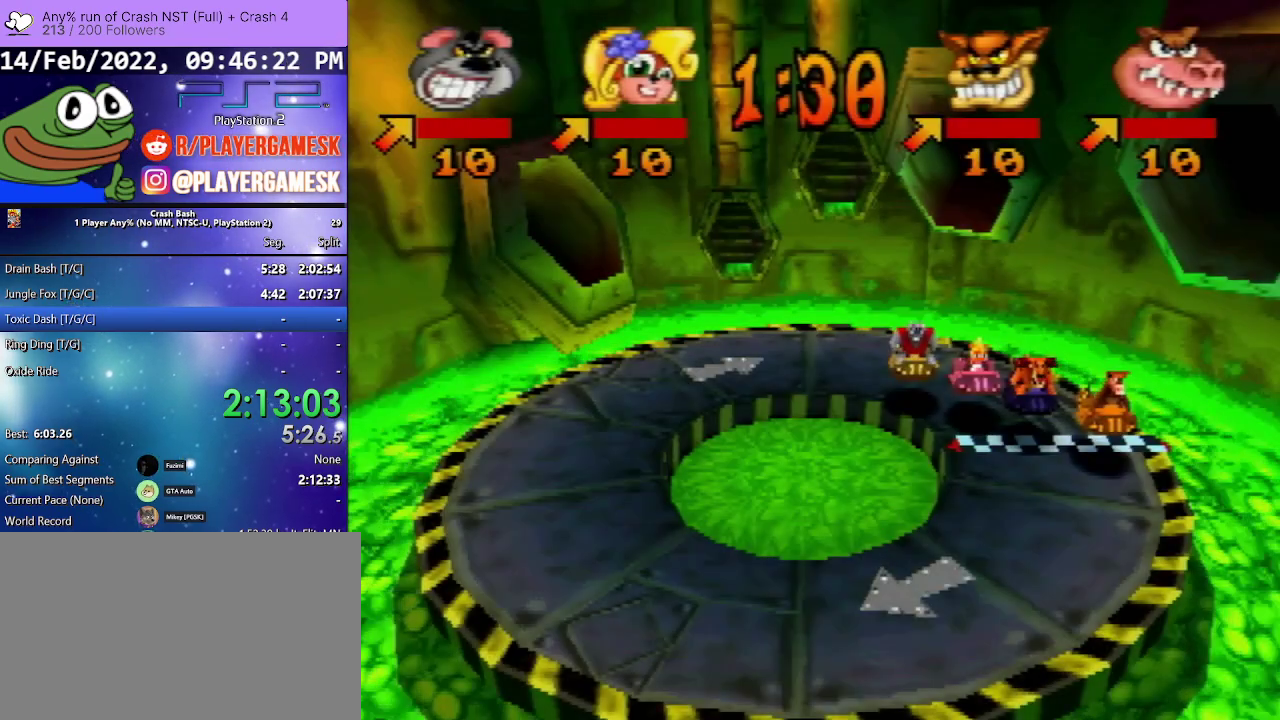
{"buttons": [], "events": []}
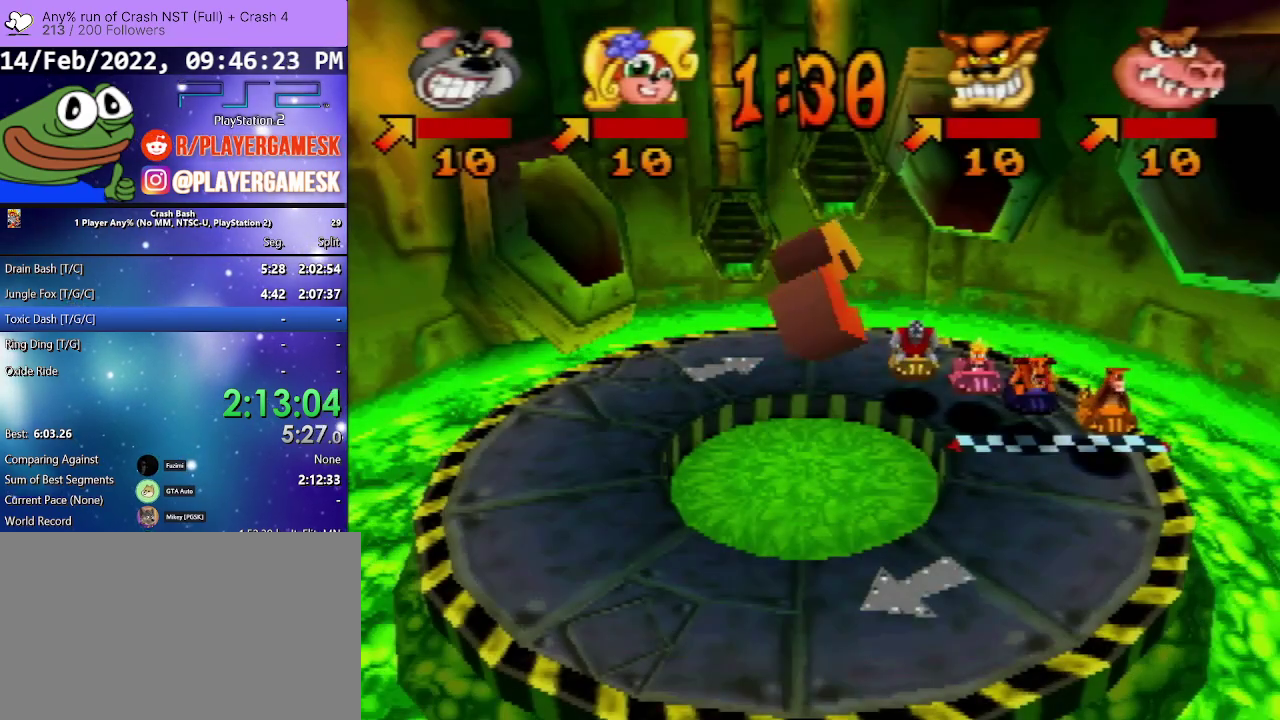
{"buttons": [], "events": []}
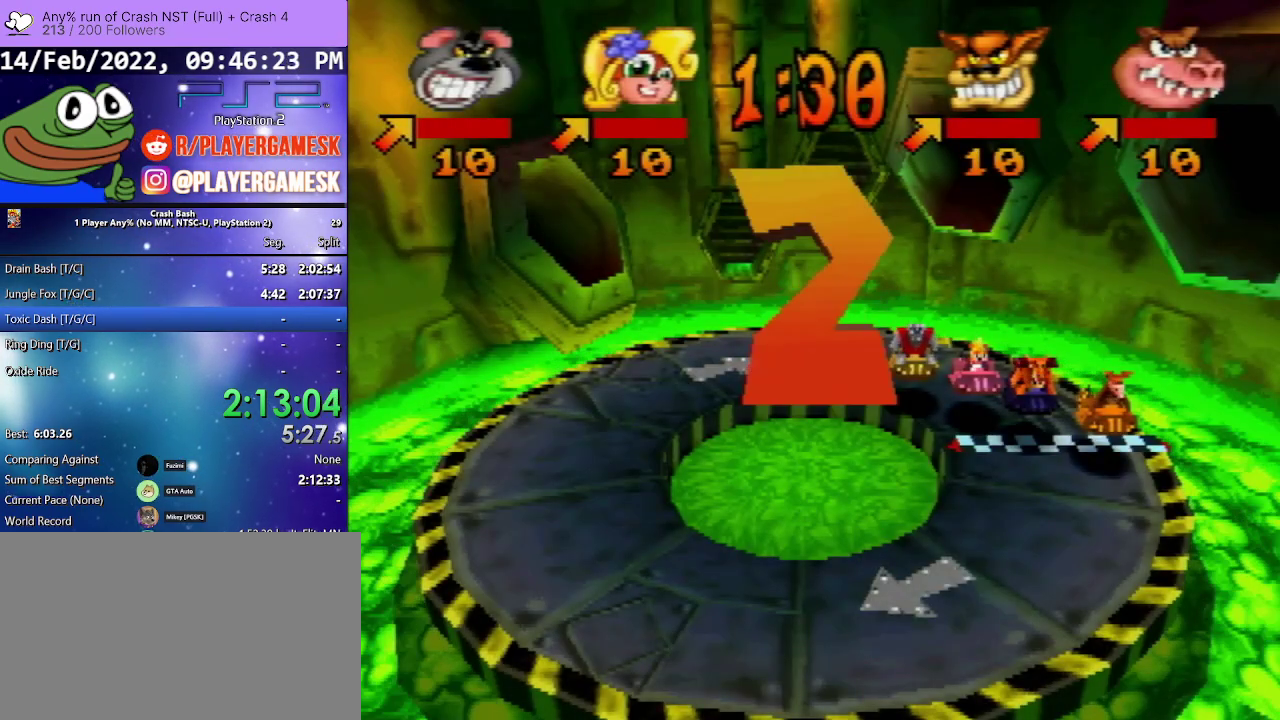
{"buttons": [], "events": []}
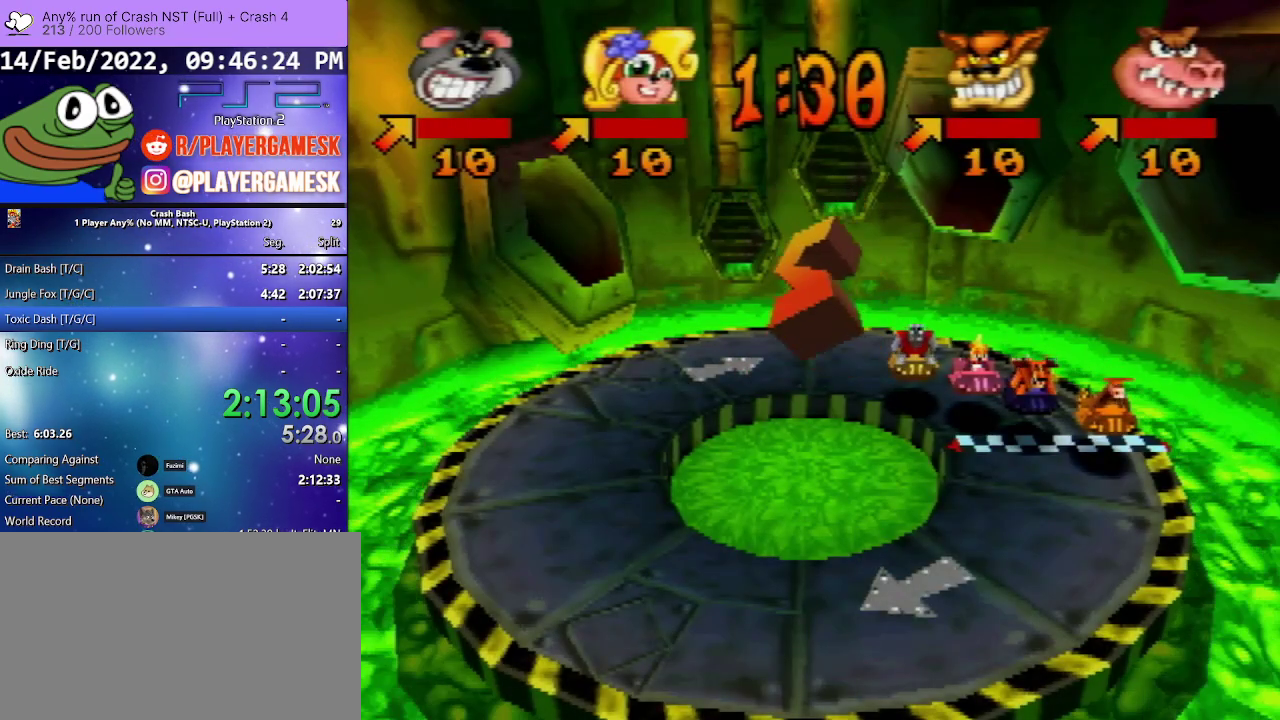
{"buttons": [], "events": []}
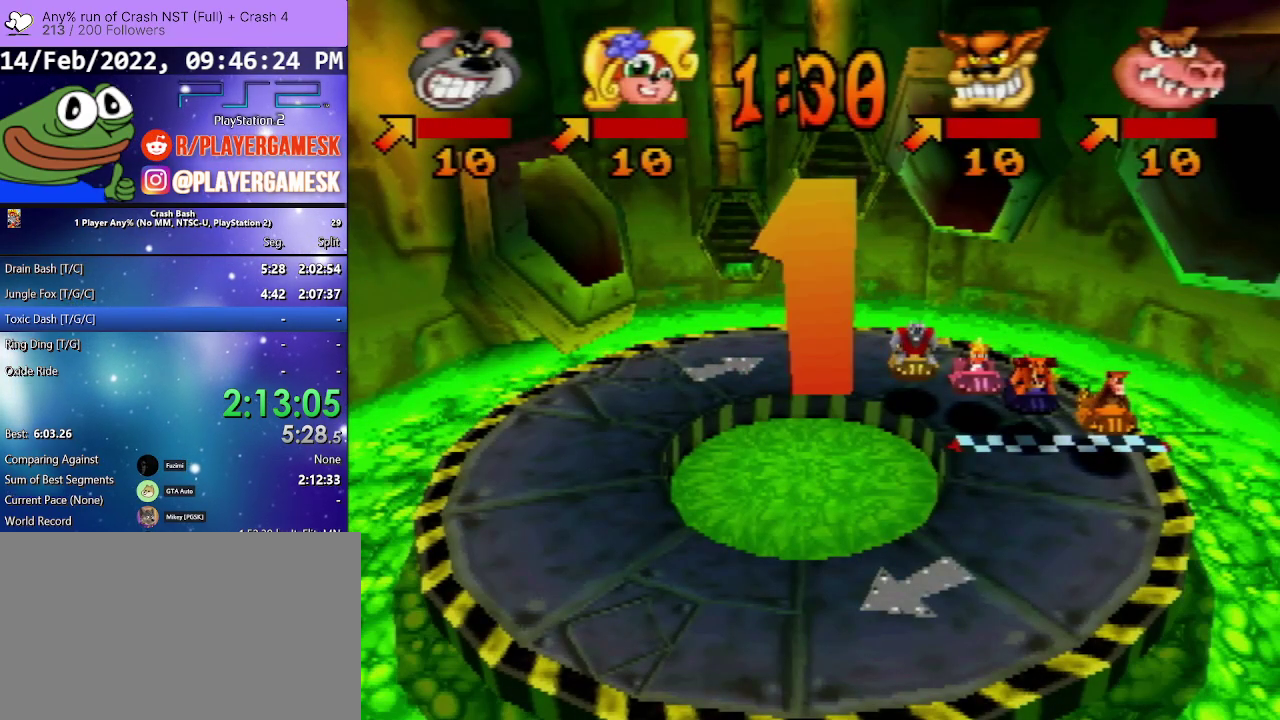
{"buttons": [], "events": []}
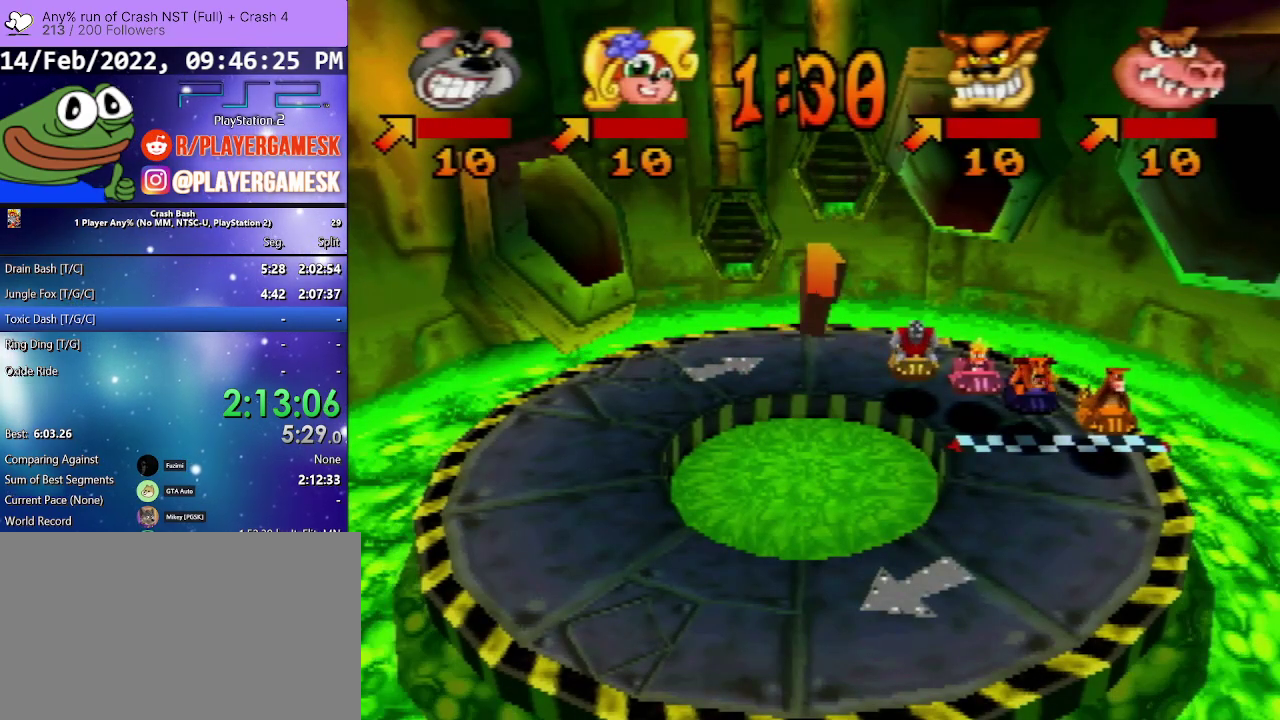
{"buttons": [], "events": []}
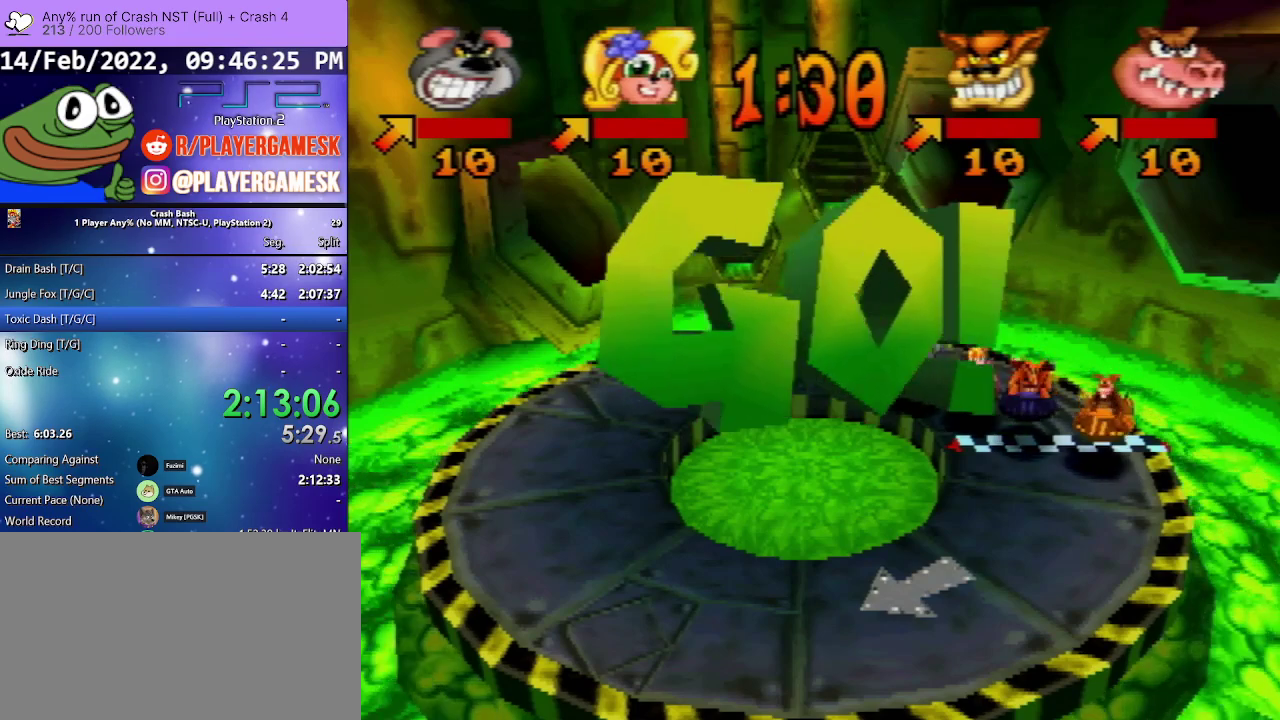
{"buttons": [], "events": []}
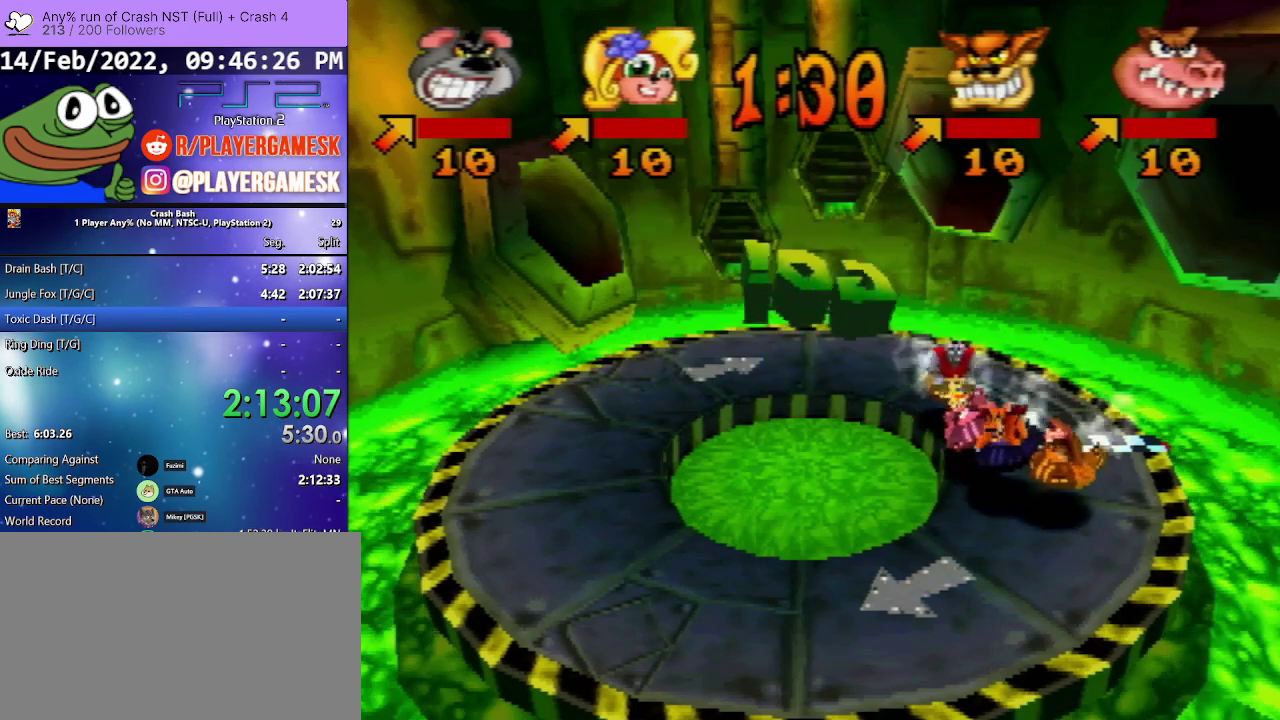
{"buttons": [], "events": [[33, "DPAD_RIGHT", "down"], [167, "DPAD_RIGHT", "up"]]}
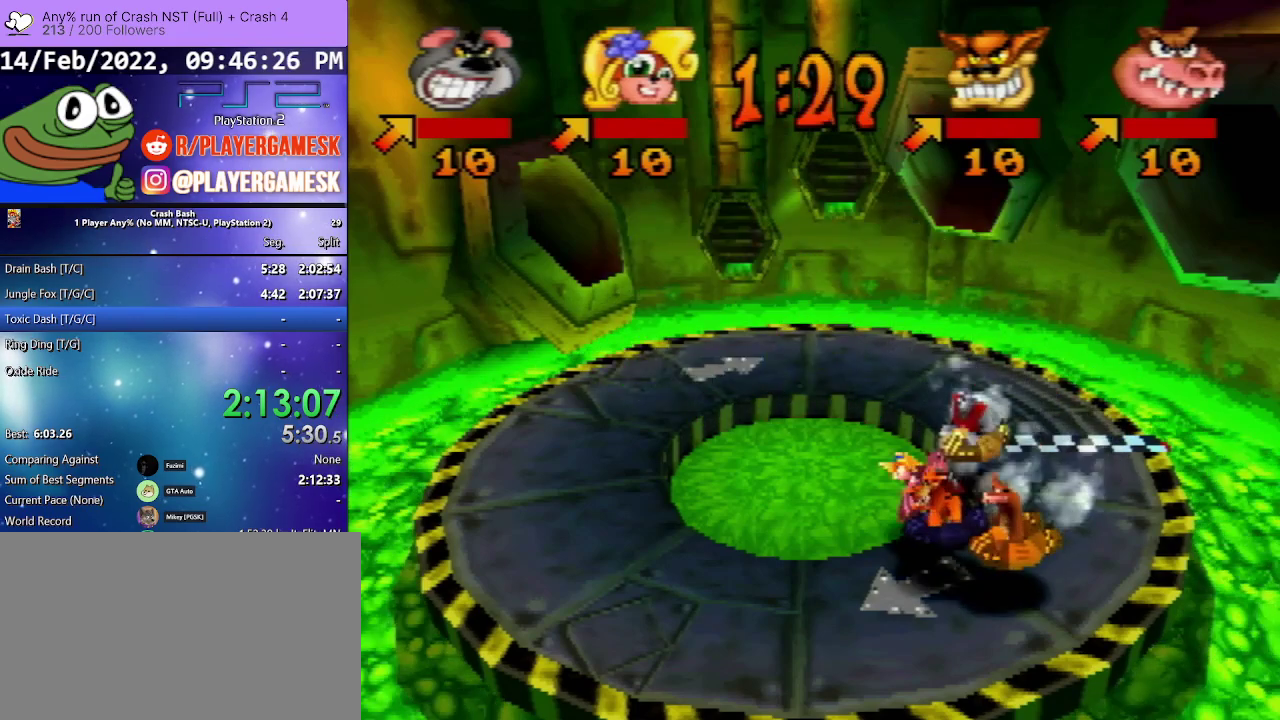
{"buttons": [], "events": [[200, "DPAD_RIGHT", "down"], [333, "DPAD_RIGHT", "up"]]}
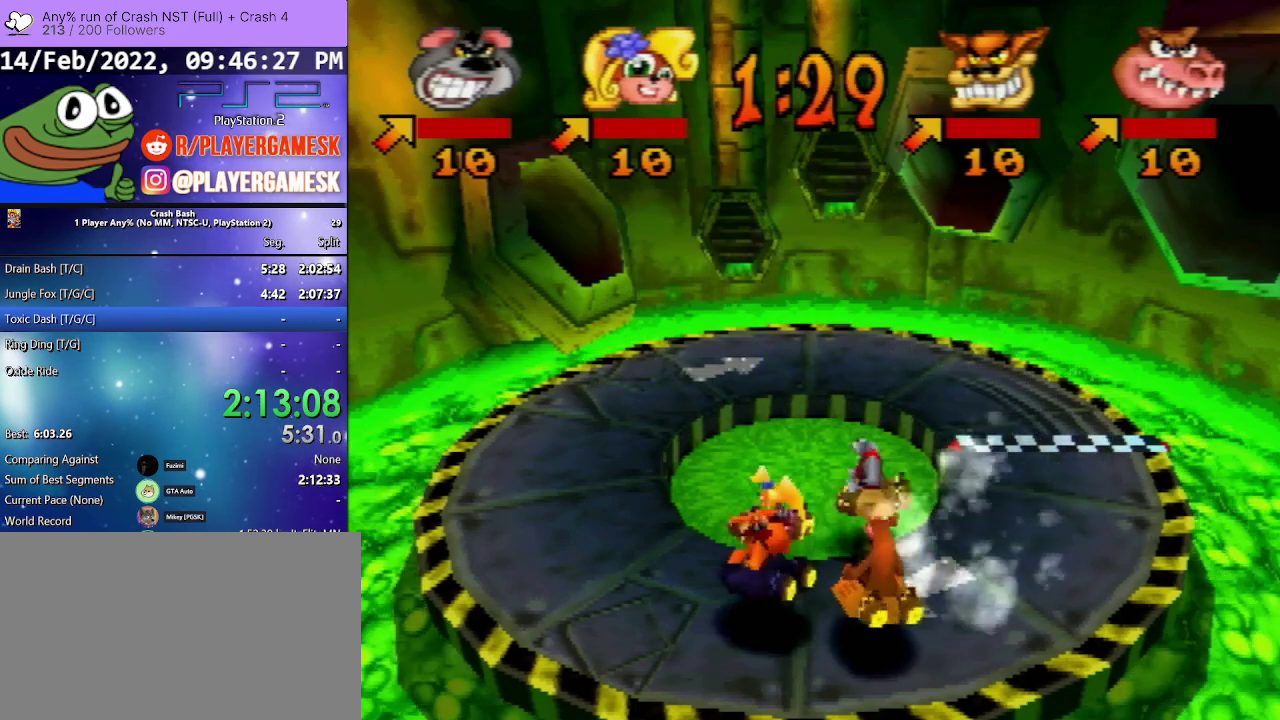
{"buttons": [], "events": [[67, "DPAD_RIGHT", "down"], [167, "DPAD_RIGHT", "up"], [333, "DPAD_RIGHT", "down"], [467, "DPAD_RIGHT", "up"]]}
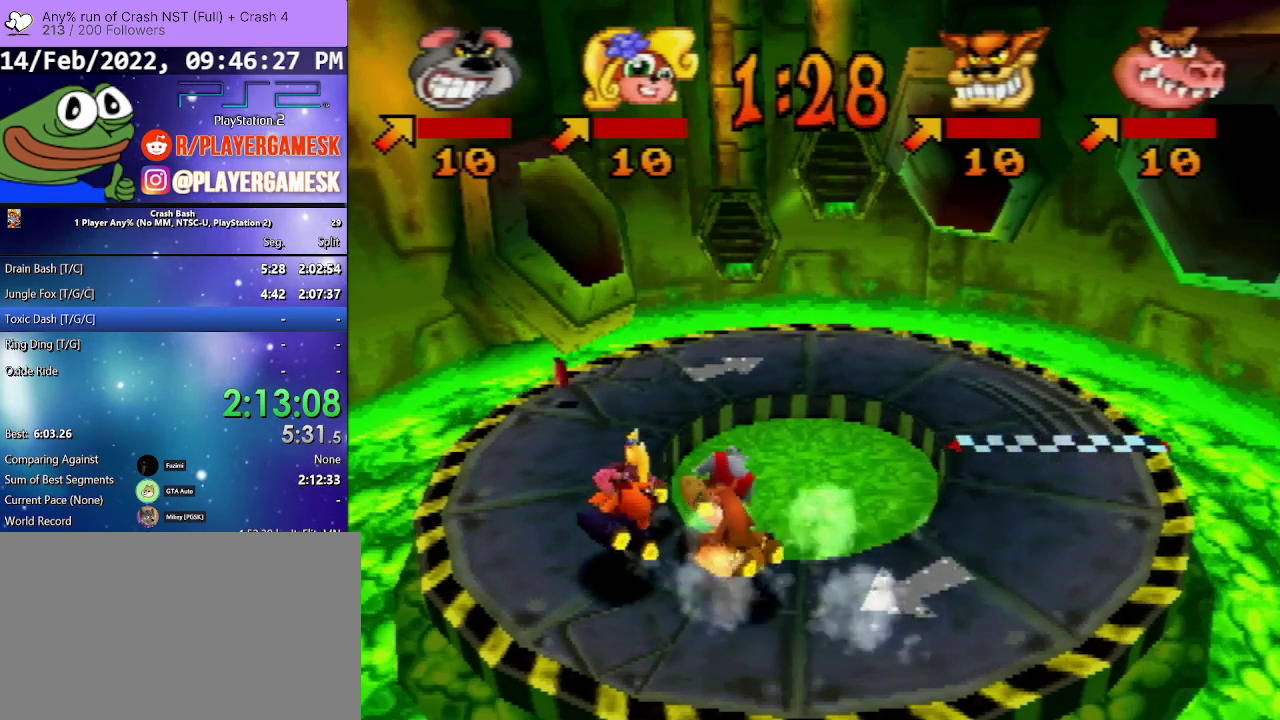
{"buttons": ["DPAD_RIGHT"], "events": [[467, "DPAD_RIGHT", "down"]]}
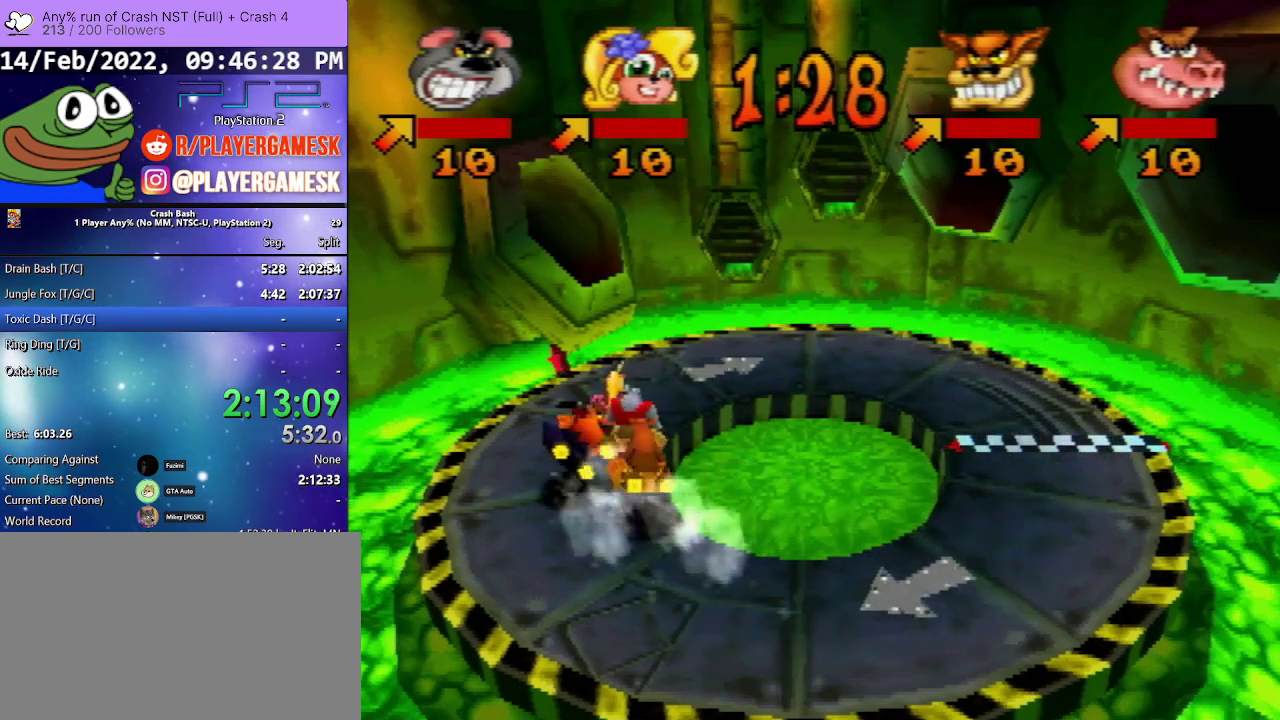
{"buttons": [], "events": [[67, "DPAD_RIGHT", "up"], [300, "DPAD_RIGHT", "down"], [400, "DPAD_RIGHT", "up"]]}
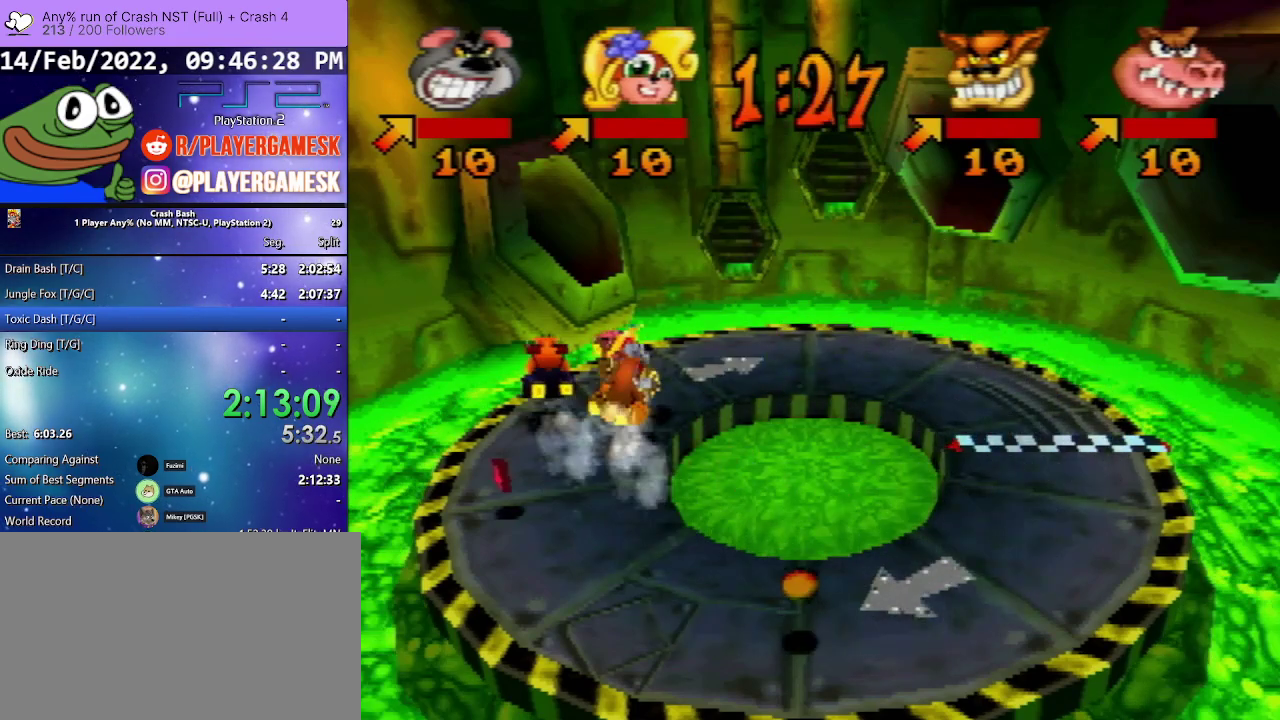
{"buttons": [], "events": []}
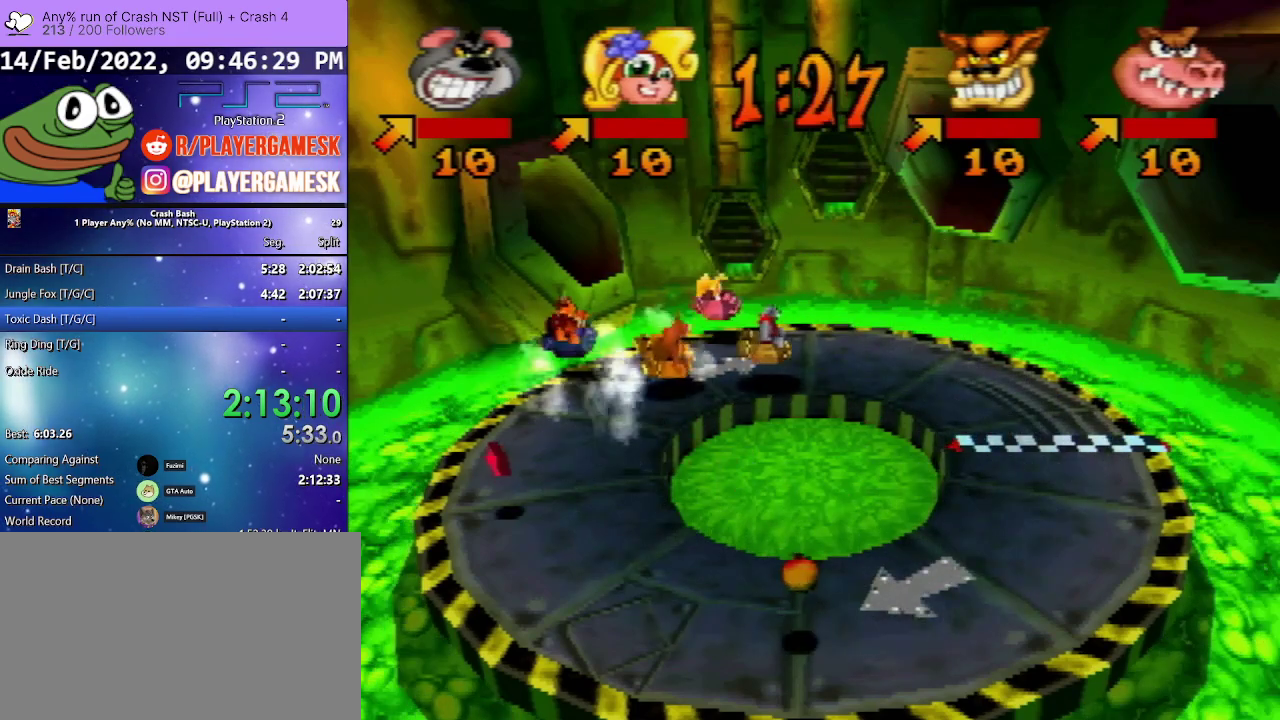
{"buttons": [], "events": [[33, "DPAD_RIGHT", "down"], [233, "DPAD_RIGHT", "up"]]}
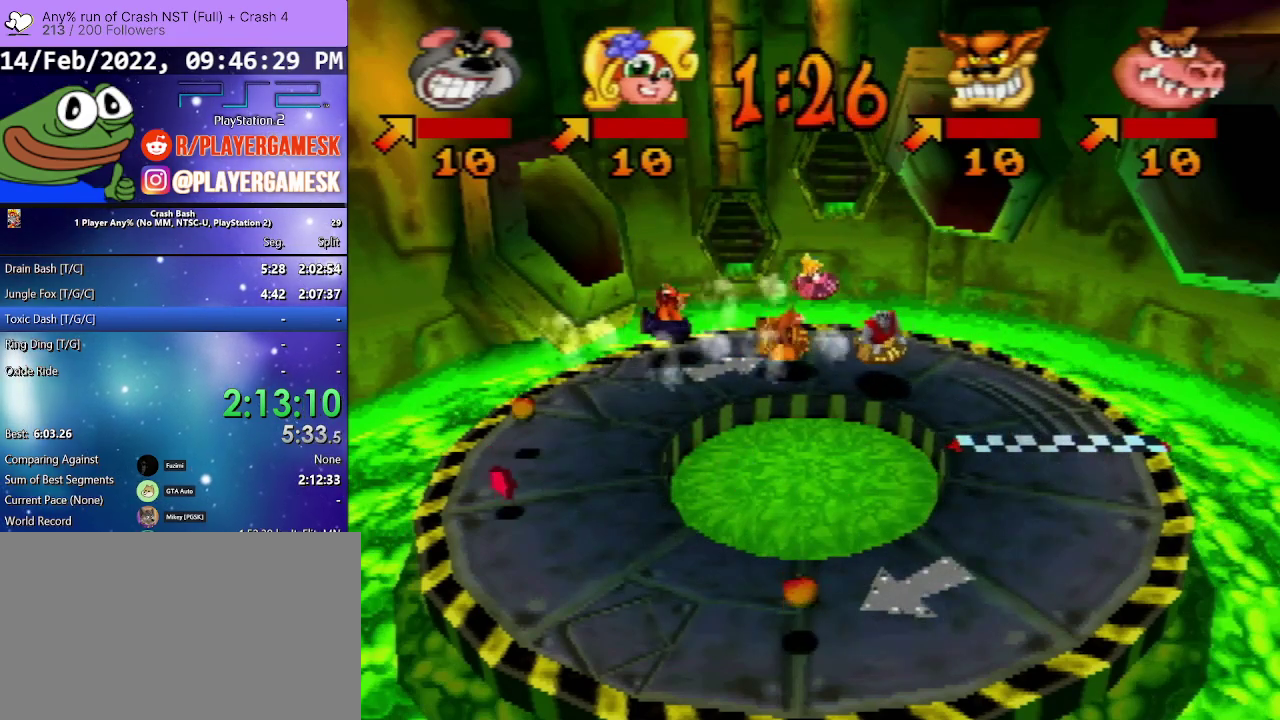
{"buttons": ["DPAD_RIGHT"], "events": [[433, "DPAD_RIGHT", "down"]]}
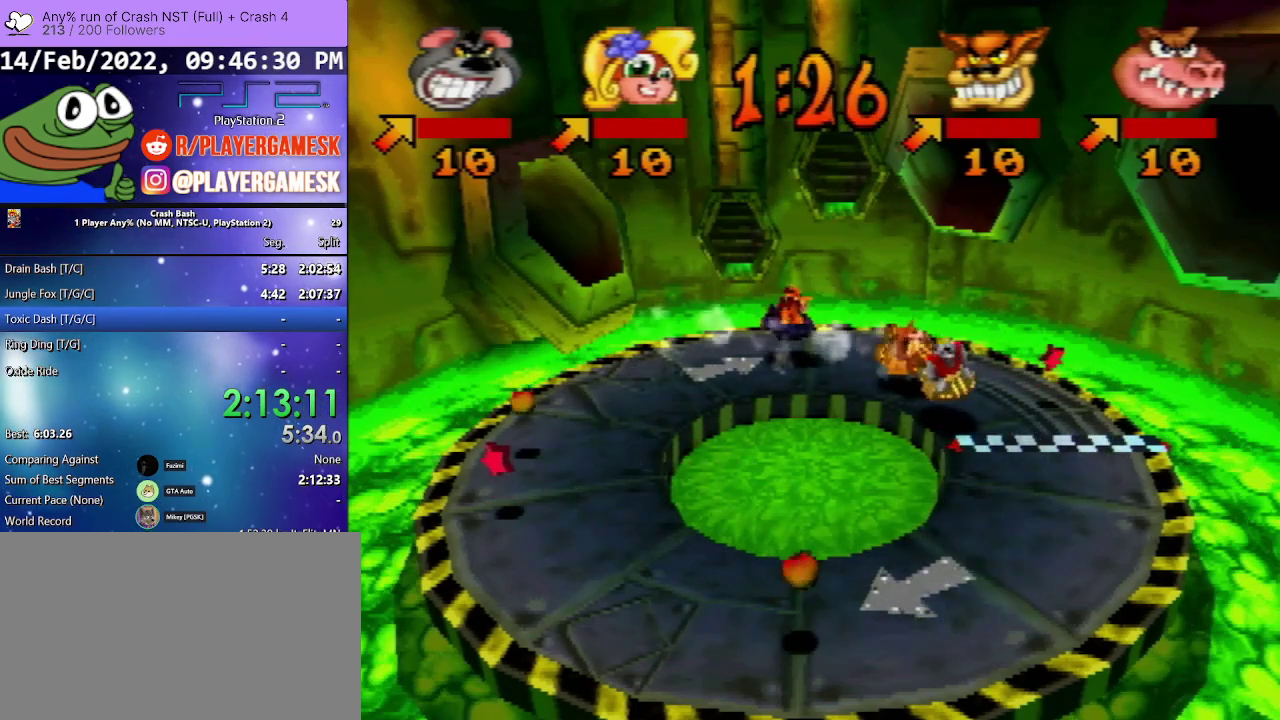
{"buttons": [], "events": [[67, "DPAD_RIGHT", "up"], [200, "DPAD_RIGHT", "down"], [300, "DPAD_RIGHT", "up"]]}
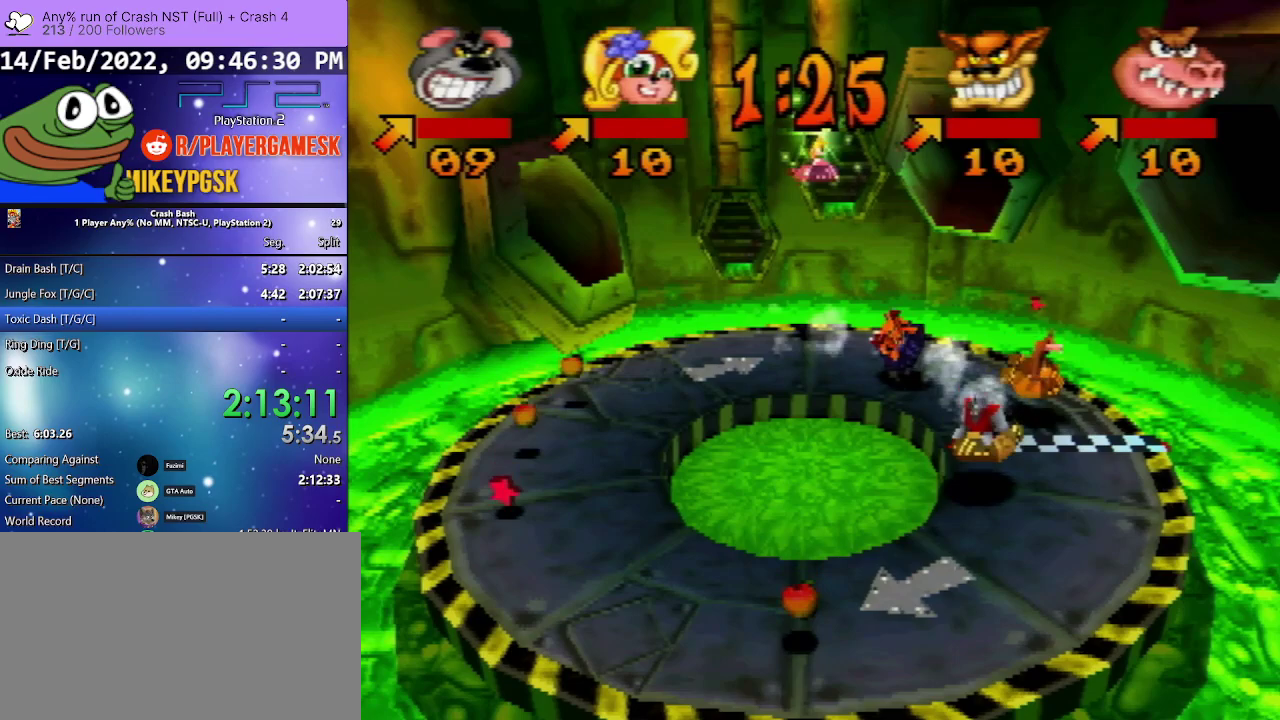
{"buttons": [], "events": [[100, "DPAD_RIGHT", "down"], [200, "DPAD_RIGHT", "up"]]}
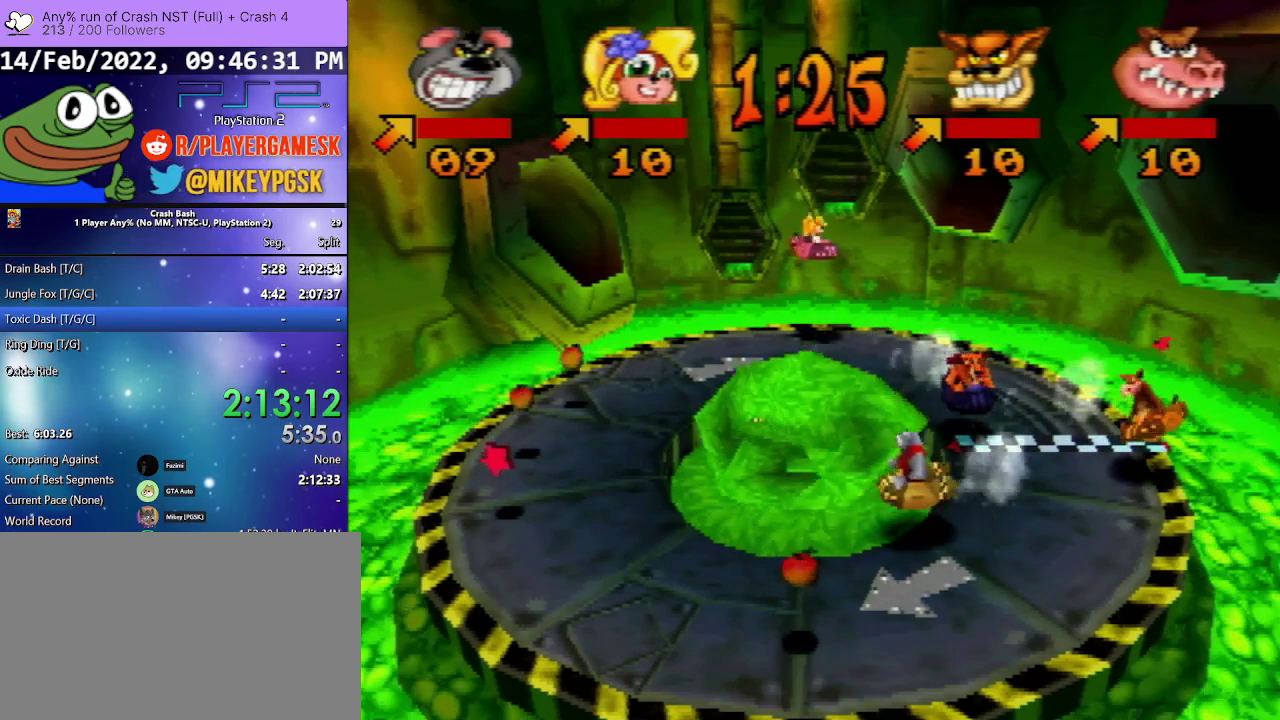
{"buttons": [], "events": [[133, "DPAD_RIGHT", "down"], [233, "DPAD_RIGHT", "up"], [367, "DPAD_RIGHT", "down"], [500, "DPAD_RIGHT", "up"]]}
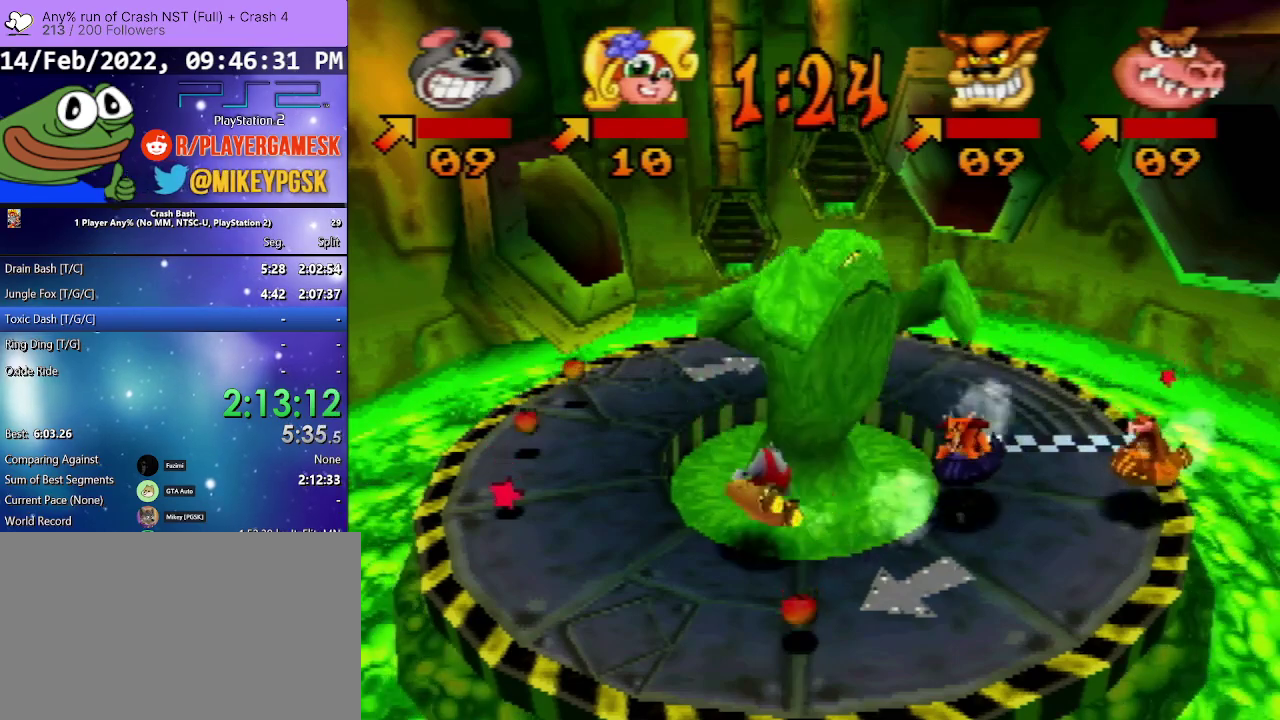
{"buttons": [], "events": [[200, "DPAD_RIGHT", "down"], [267, "DPAD_RIGHT", "up"]]}
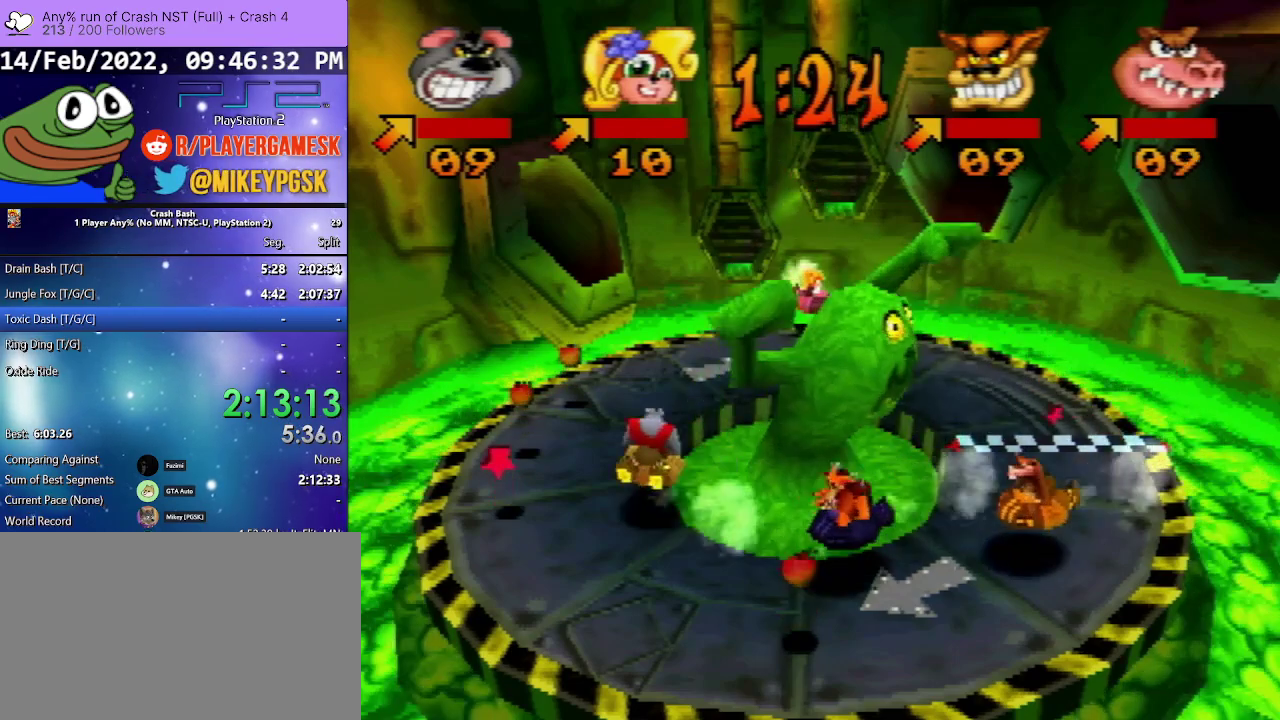
{"buttons": [], "events": [[200, "DPAD_RIGHT", "down"], [300, "DPAD_RIGHT", "up"]]}
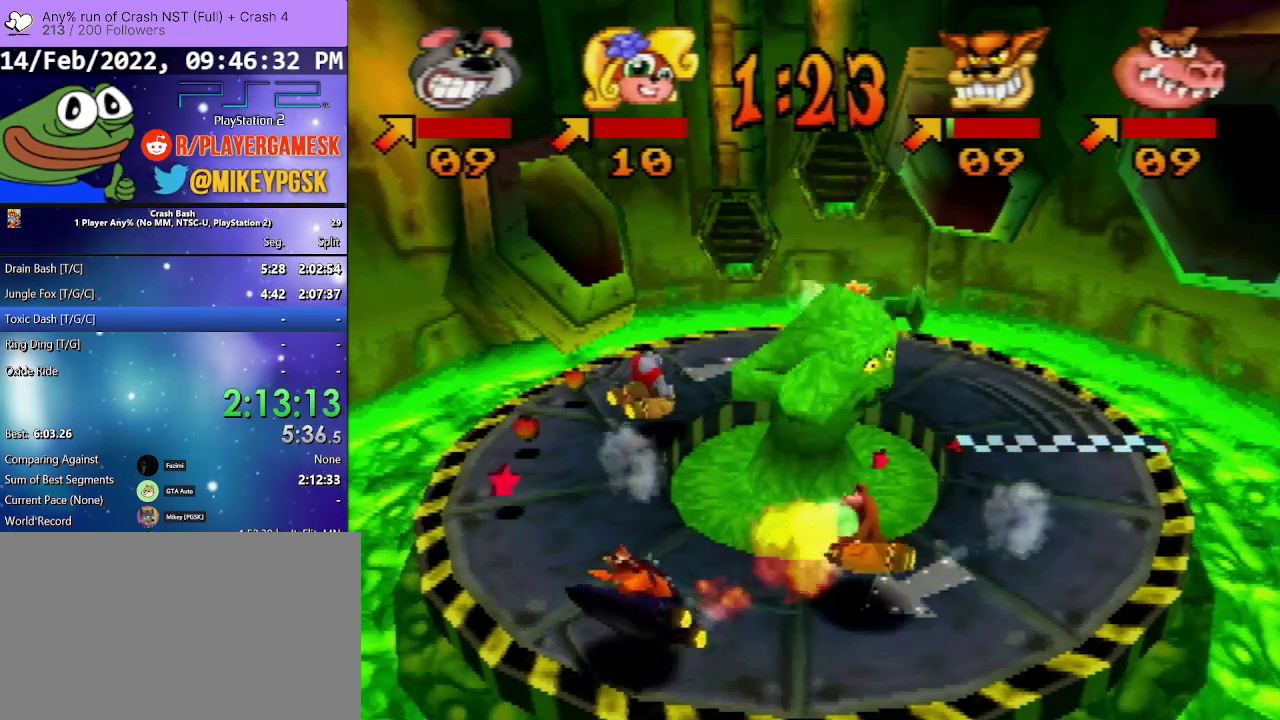
{"buttons": [], "events": [[67, "DPAD_RIGHT", "down"], [200, "DPAD_RIGHT", "up"]]}
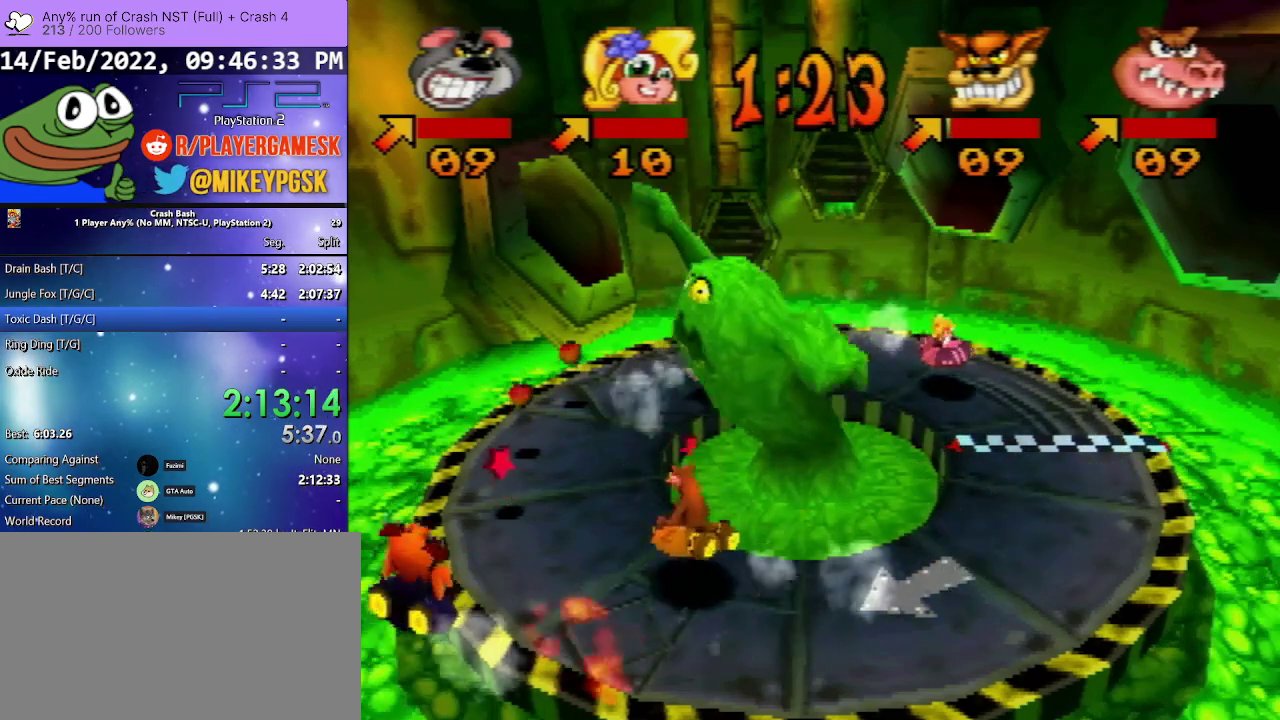
{"buttons": ["DPAD_RIGHT"], "events": [[33, "DPAD_RIGHT", "down"], [167, "DPAD_RIGHT", "up"], [400, "DPAD_RIGHT", "down"]]}
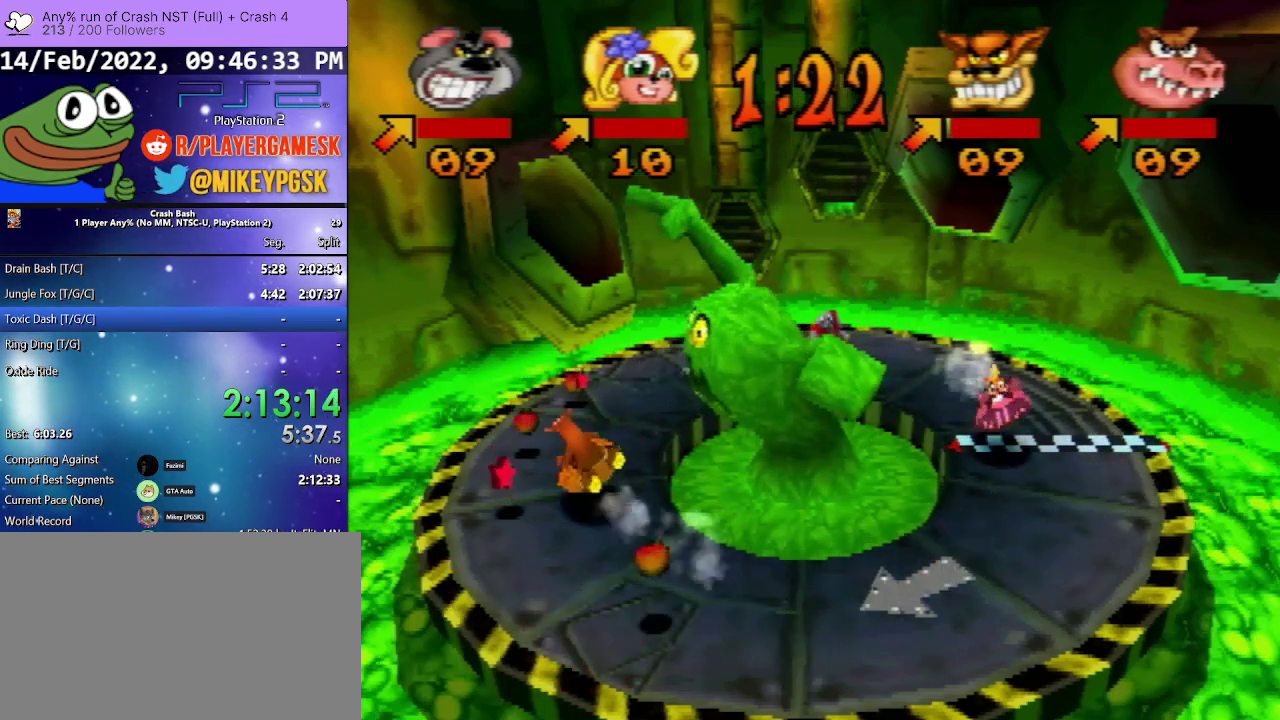
{"buttons": [], "events": [[33, "DPAD_RIGHT", "up"], [167, "DPAD_RIGHT", "down"], [267, "DPAD_RIGHT", "up"]]}